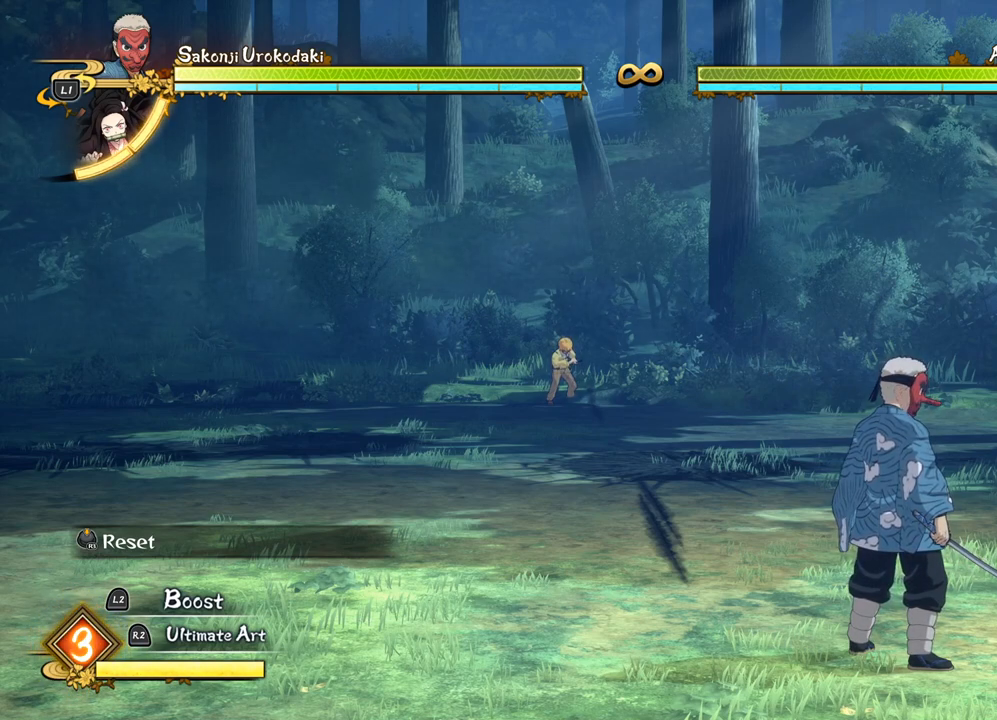
Gameplay with a controller (PlayStation layout); each line is a JSON object with the inputs held at the frame after it. "events" lists button and stick changes between this image and that frame as [ms after this image, input, new state], when the widget could be followed in between. Not read: right_stick.
{"buttons": [], "left_stick": "up", "events": [[300, "TRIANGLE", "down"], [300, "left_stick", "up"], [417, "TRIANGLE", "up"]]}
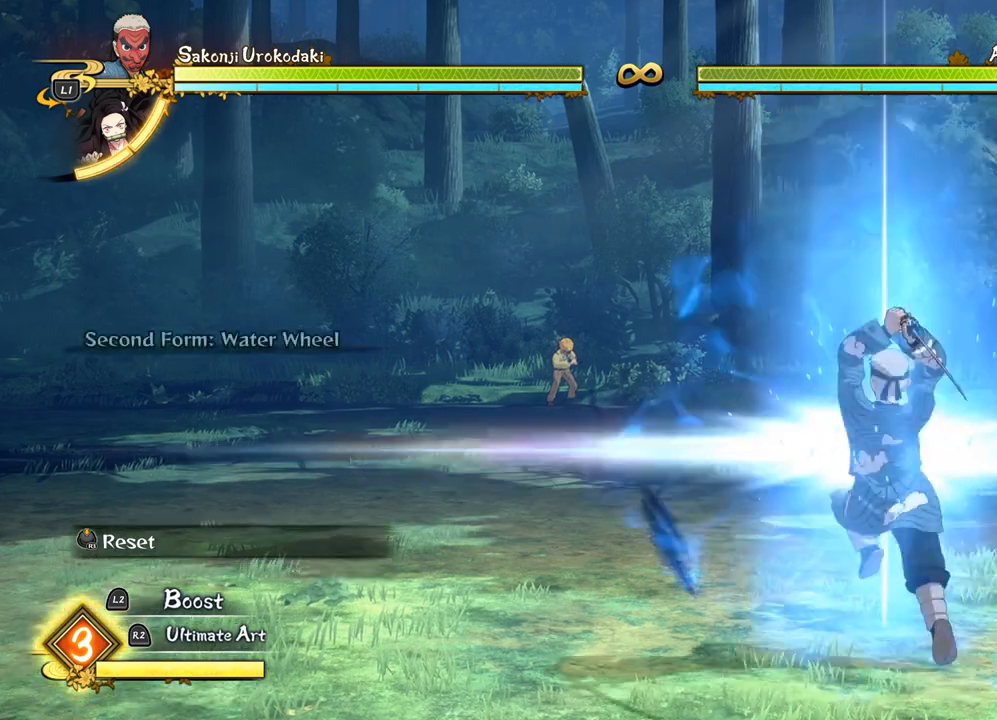
{"buttons": ["R1"], "left_stick": "center", "events": [[300, "R1", "down"], [317, "left_stick", "center"]]}
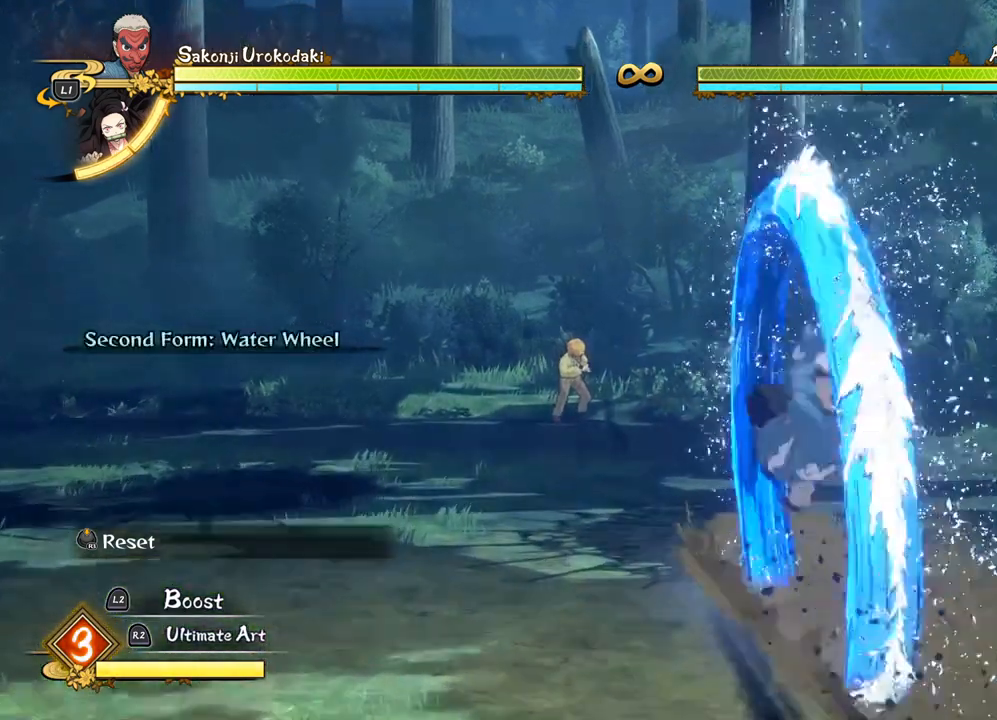
{"buttons": ["R1"], "left_stick": "center", "events": []}
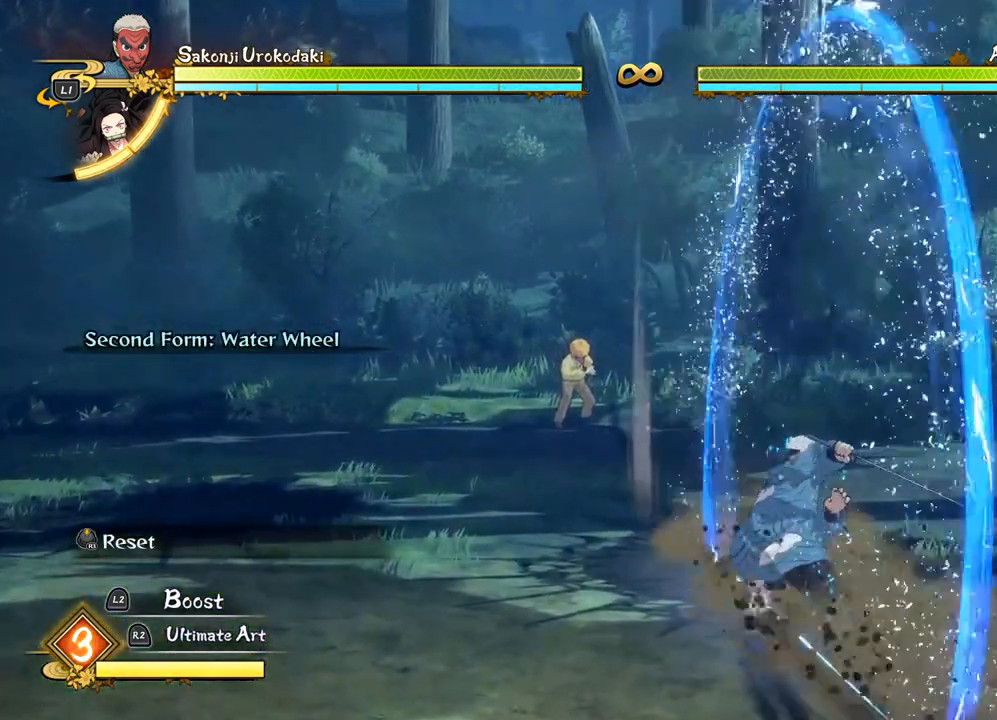
{"buttons": [], "left_stick": "center", "events": [[383, "R1", "up"]]}
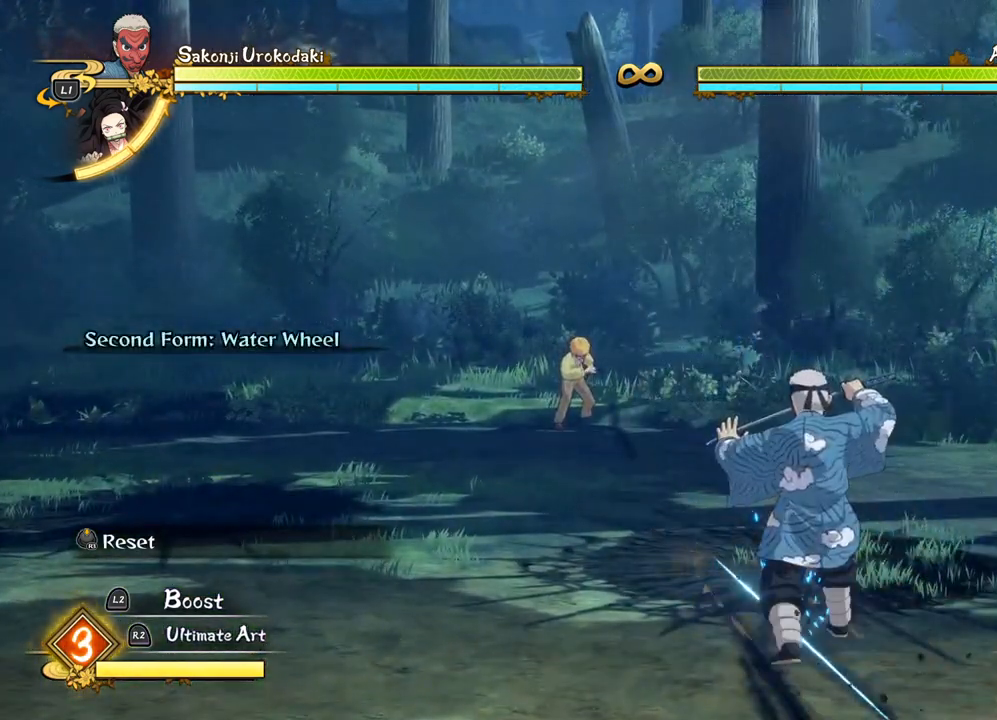
{"buttons": [], "left_stick": "down-right", "events": [[150, "left_stick", "down-right"]]}
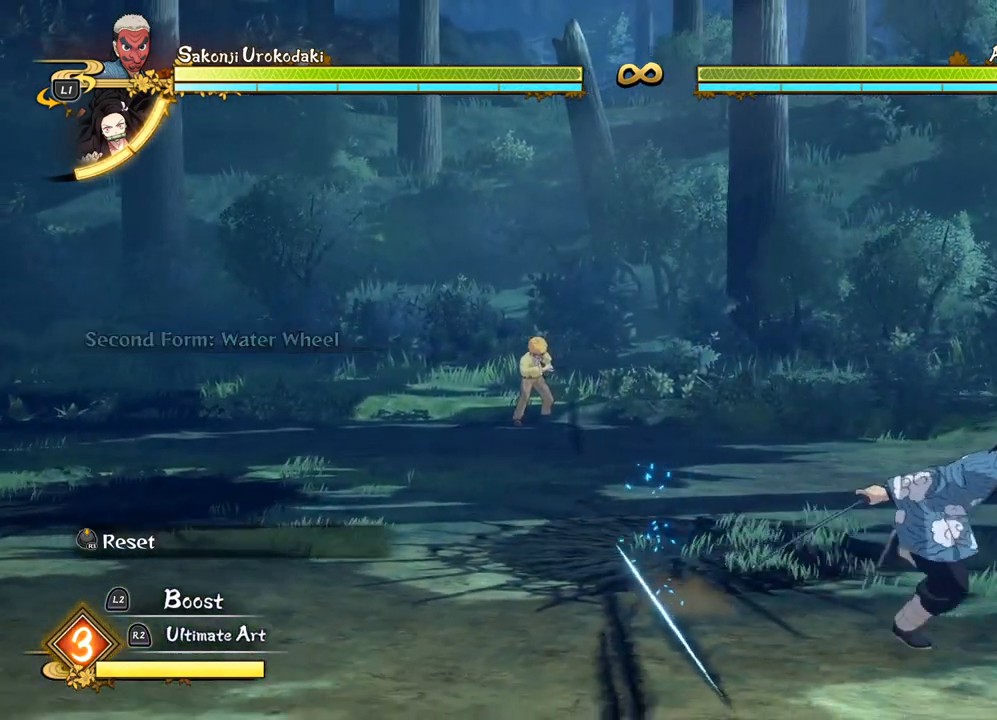
{"buttons": [], "left_stick": "down", "events": [[183, "left_stick", "down"]]}
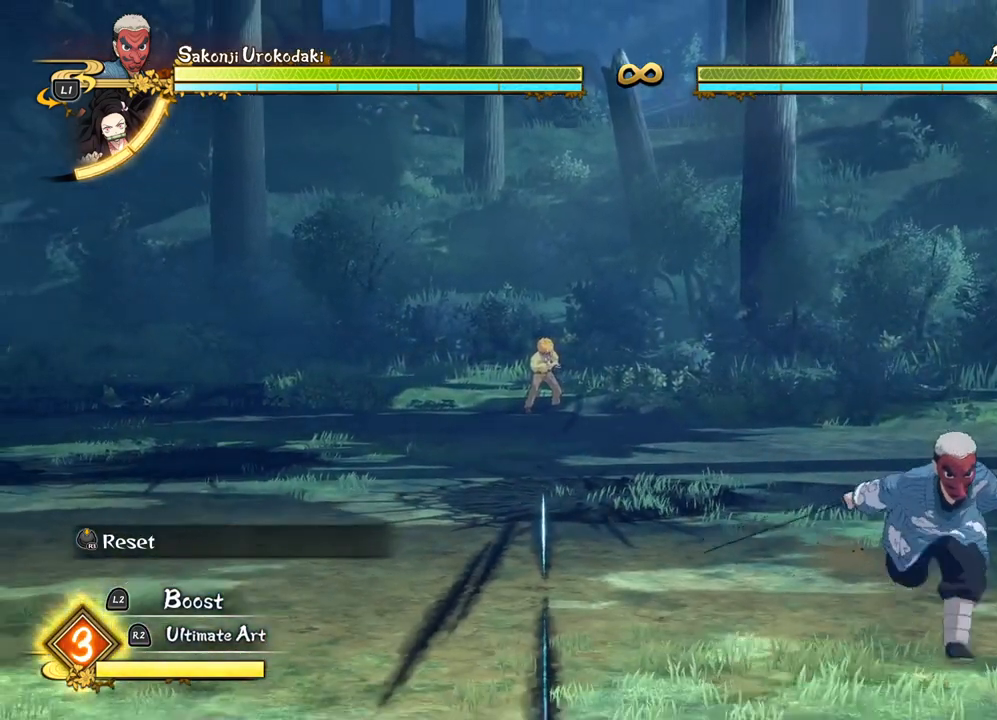
{"buttons": [], "left_stick": "down-left", "events": [[350, "left_stick", "down-left"]]}
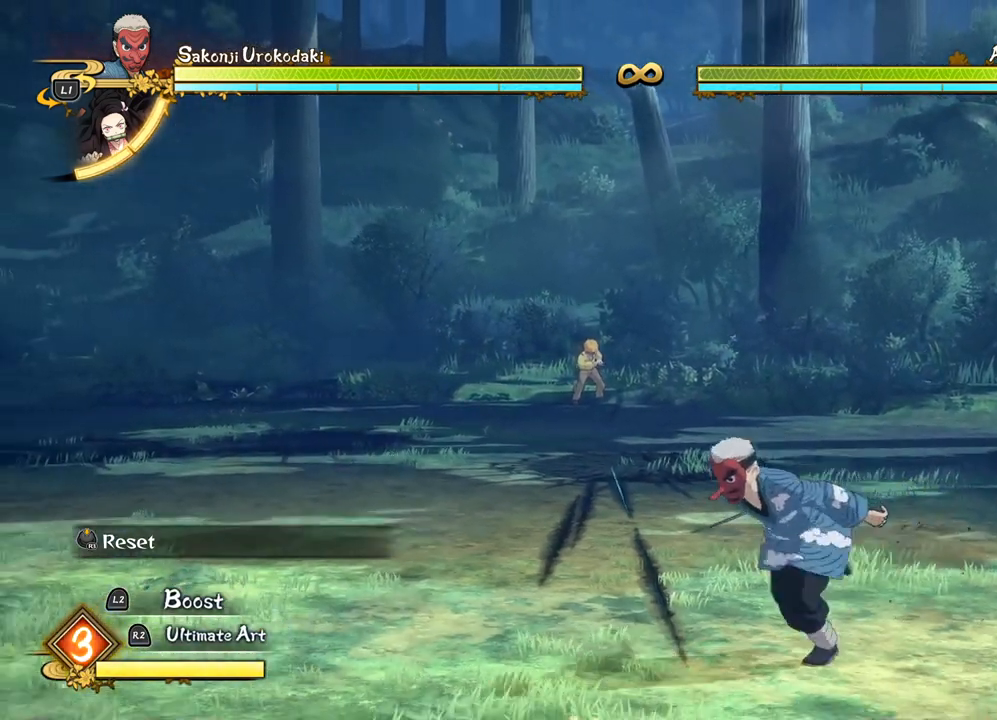
{"buttons": [], "left_stick": "up-left", "events": [[33, "left_stick", "left"], [200, "left_stick", "up-left"]]}
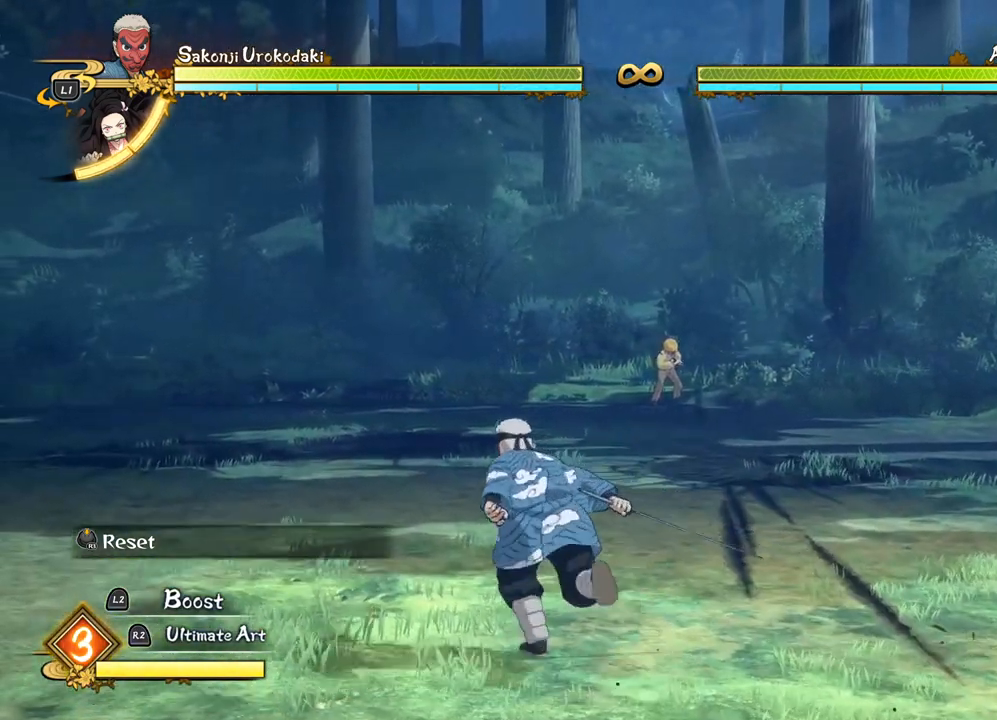
{"buttons": [], "left_stick": "up", "events": [[183, "left_stick", "up"]]}
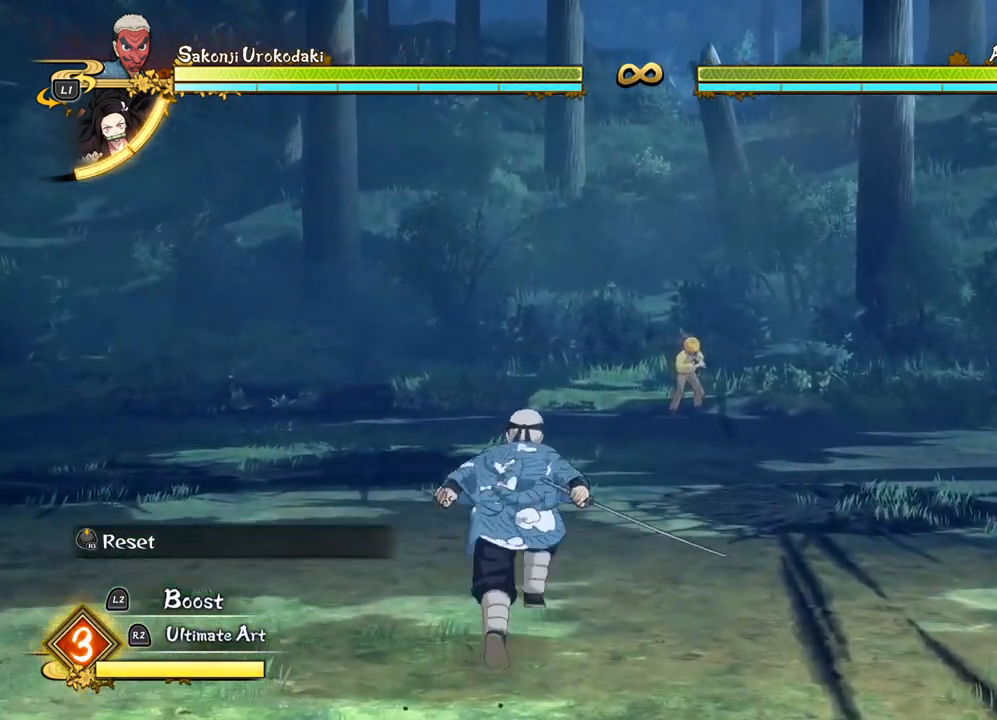
{"buttons": [], "left_stick": "center", "events": [[183, "left_stick", "center"]]}
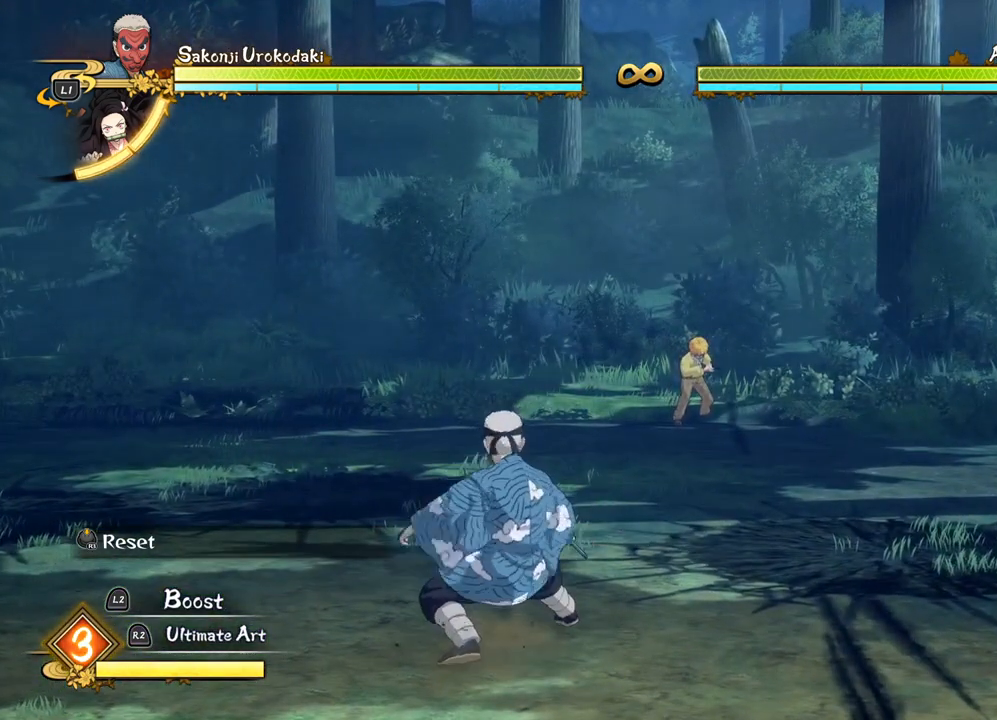
{"buttons": [], "left_stick": "center", "events": []}
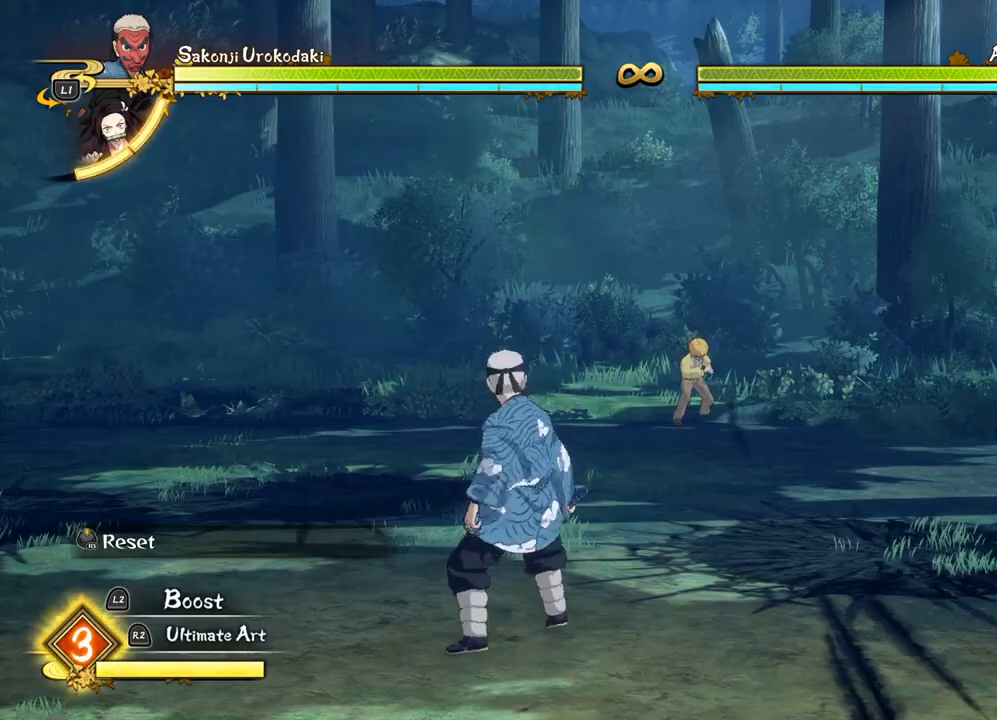
{"buttons": [], "left_stick": "center", "events": [[117, "left_stick", "up"], [200, "left_stick", "center"]]}
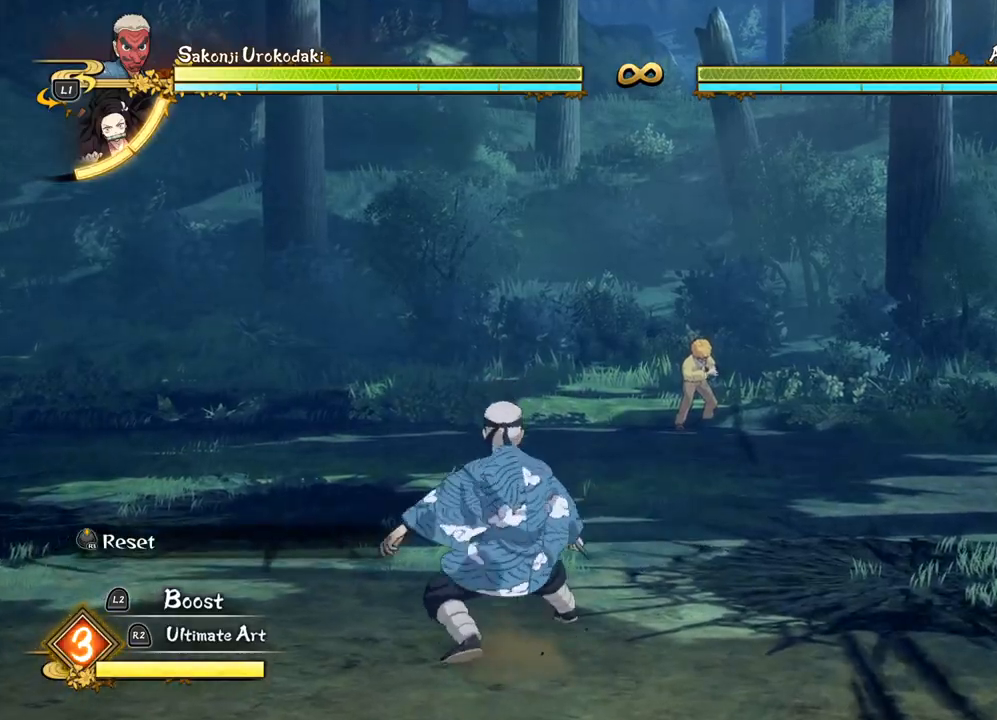
{"buttons": [], "left_stick": "right", "events": [[283, "left_stick", "right"]]}
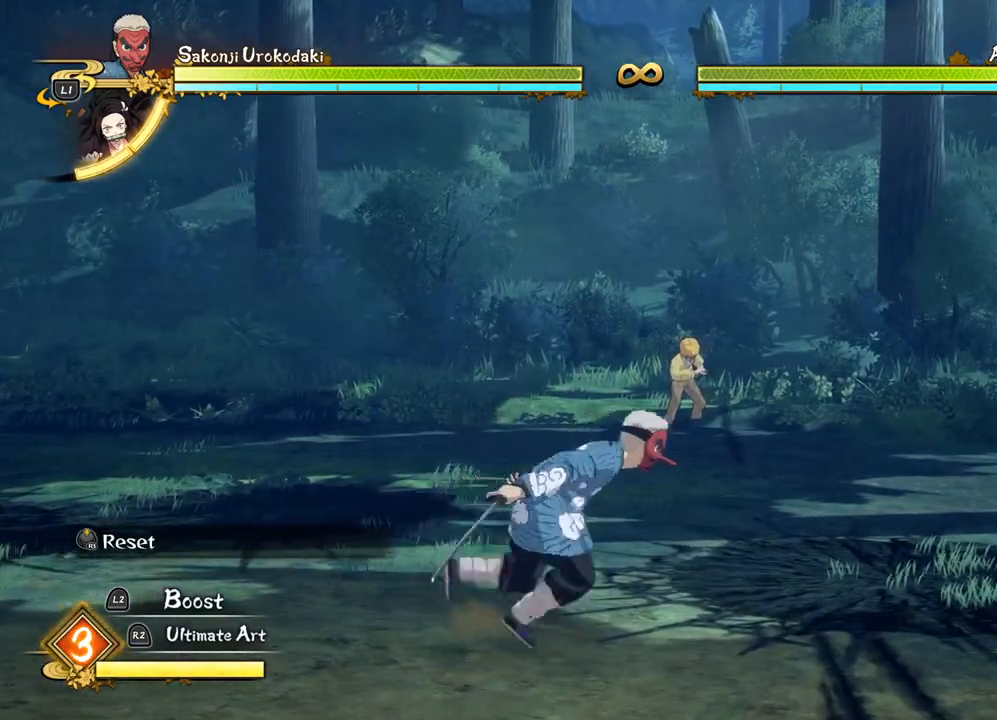
{"buttons": [], "left_stick": "up-right", "events": [[167, "left_stick", "down-right"], [467, "left_stick", "up-right"]]}
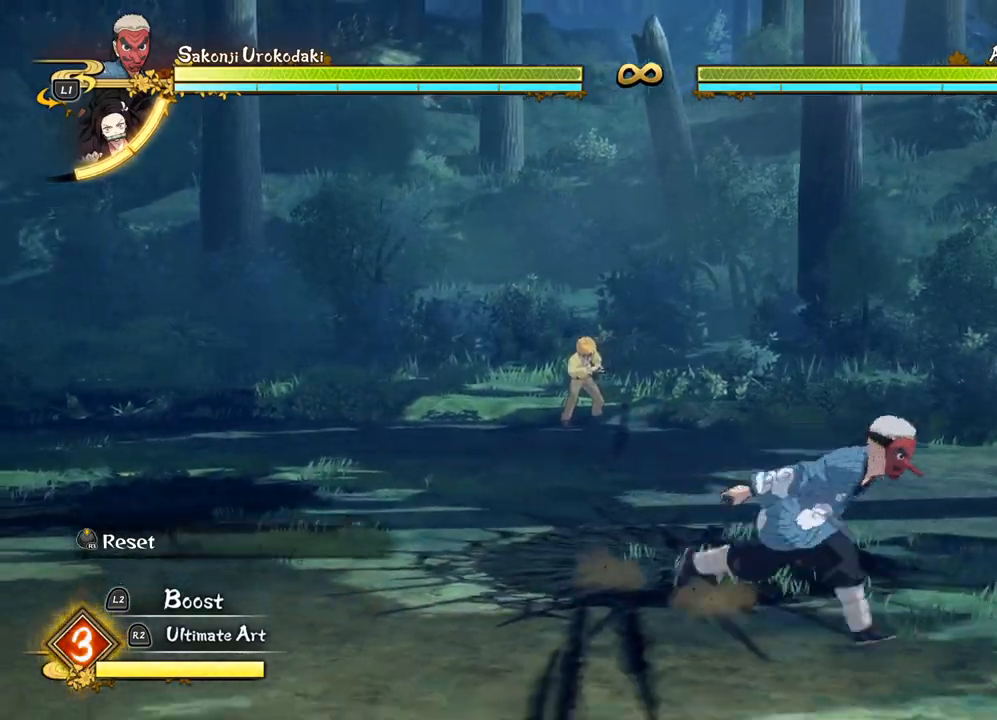
{"buttons": ["TRIANGLE"], "left_stick": "up-right", "events": [[300, "TRIANGLE", "down"], [400, "TRIANGLE", "up"], [500, "TRIANGLE", "down"]]}
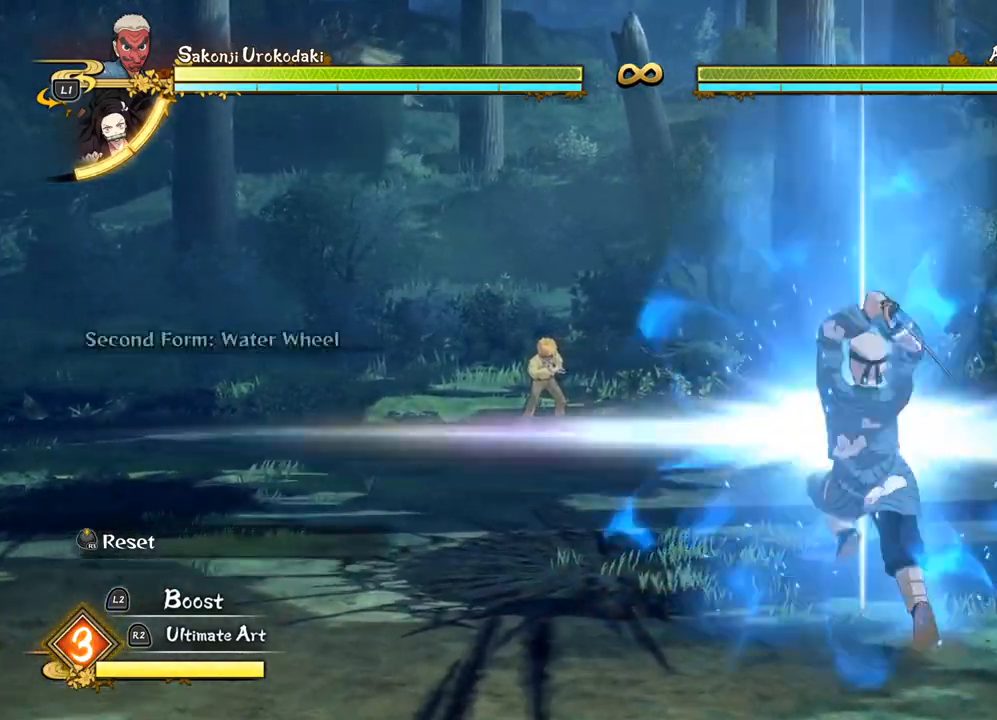
{"buttons": [], "left_stick": "up", "events": [[83, "TRIANGLE", "up"], [83, "left_stick", "up"], [200, "TRIANGLE", "down"], [300, "TRIANGLE", "up"], [417, "TRIANGLE", "down"], [500, "TRIANGLE", "up"]]}
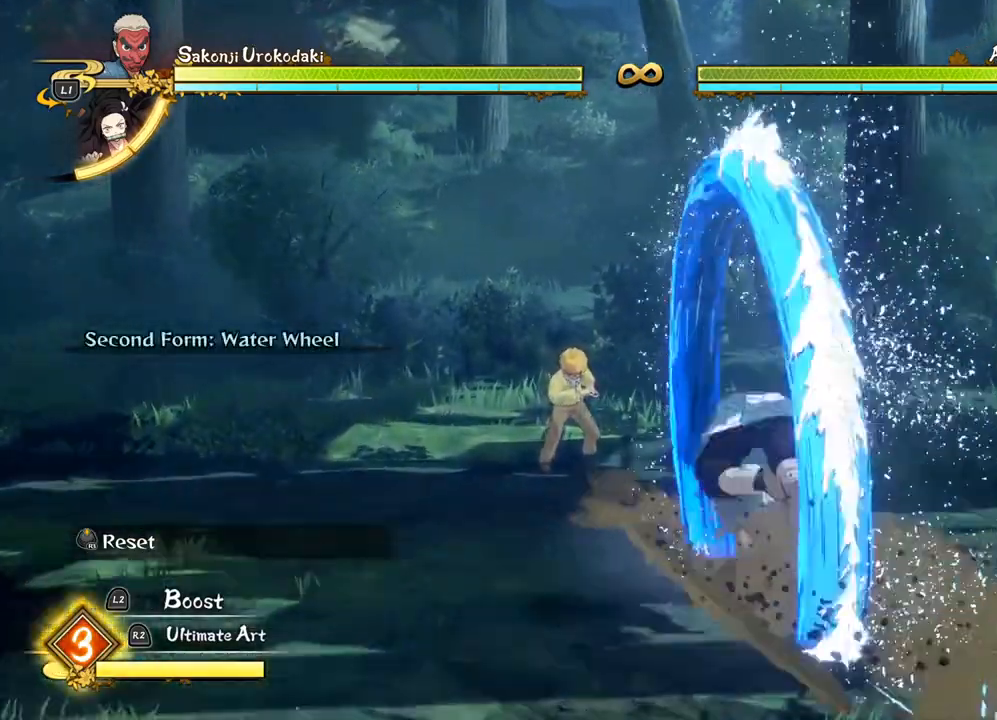
{"buttons": [], "left_stick": "up", "events": [[117, "TRIANGLE", "down"], [217, "TRIANGLE", "up"], [367, "TRIANGLE", "down"], [483, "TRIANGLE", "up"]]}
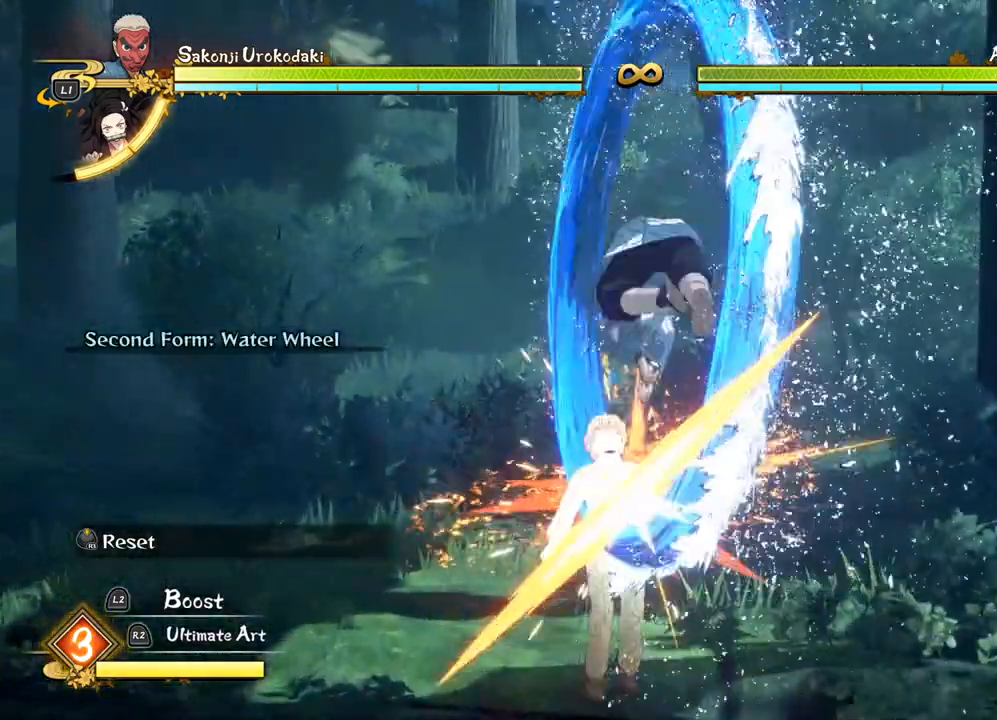
{"buttons": [], "left_stick": "center", "events": [[117, "TRIANGLE", "down"], [217, "TRIANGLE", "up"], [333, "TRIANGLE", "down"], [433, "TRIANGLE", "up"], [500, "left_stick", "center"]]}
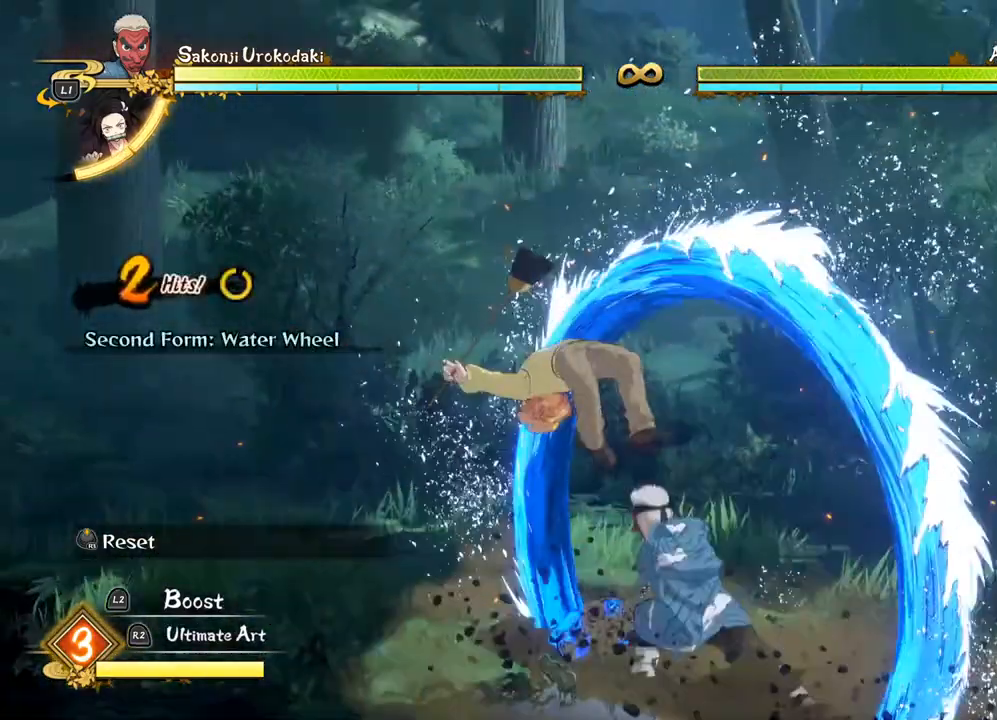
{"buttons": [], "left_stick": "center", "events": [[117, "SQUARE", "down"], [217, "SQUARE", "up"], [317, "SQUARE", "down"], [417, "SQUARE", "up"]]}
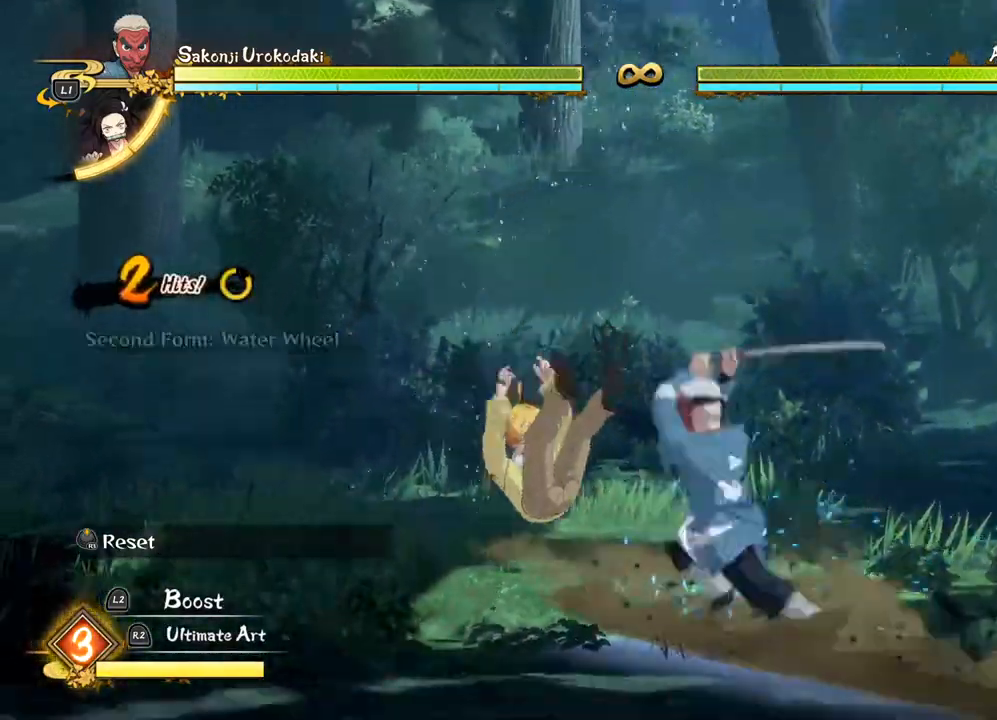
{"buttons": ["SQUARE"], "left_stick": "center", "events": [[33, "SQUARE", "down"], [150, "SQUARE", "up"], [233, "SQUARE", "down"], [350, "SQUARE", "up"], [450, "SQUARE", "down"]]}
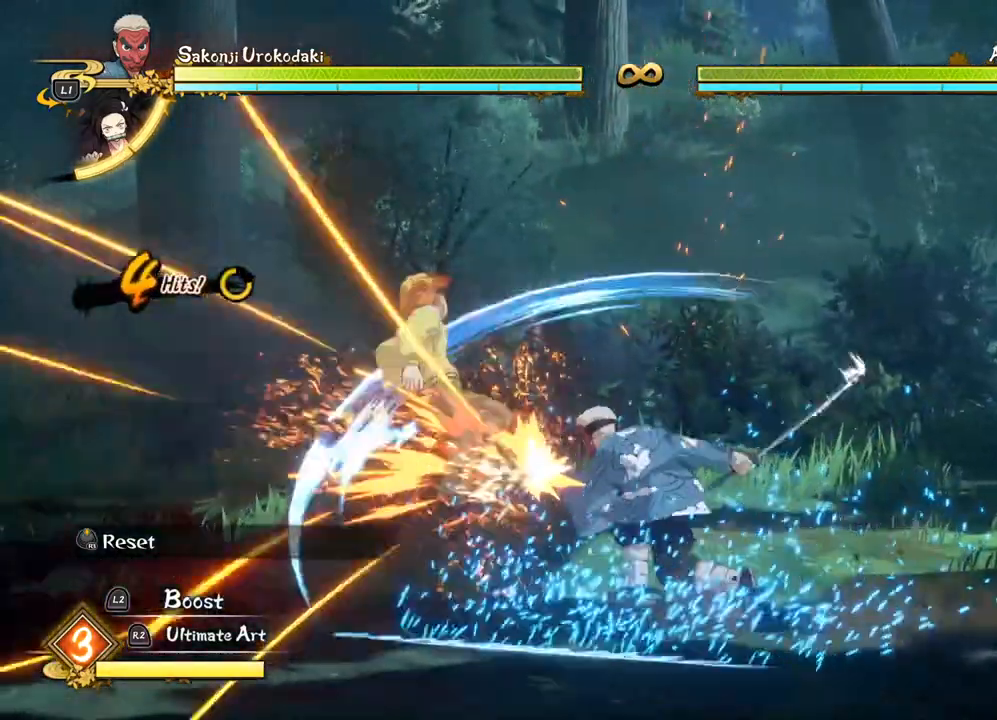
{"buttons": [], "left_stick": "center", "events": [[50, "SQUARE", "up"], [167, "SQUARE", "down"], [300, "SQUARE", "up"], [383, "SQUARE", "down"], [500, "SQUARE", "up"]]}
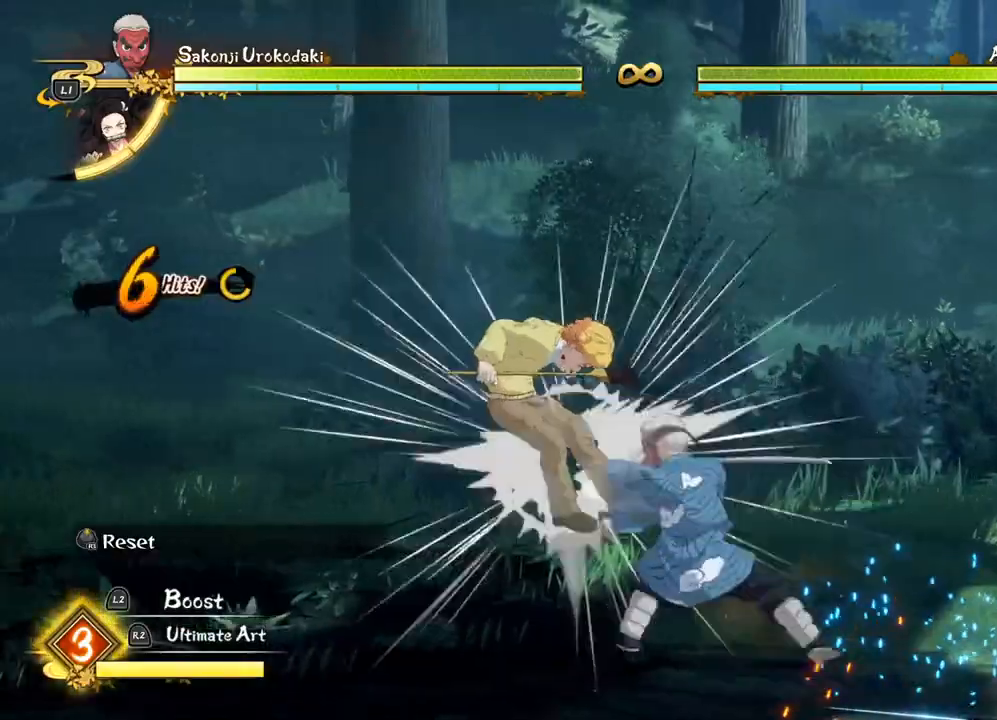
{"buttons": [], "left_stick": "down", "events": [[100, "SQUARE", "down"], [200, "SQUARE", "up"], [317, "TRIANGLE", "down"], [433, "TRIANGLE", "up"], [467, "left_stick", "down"]]}
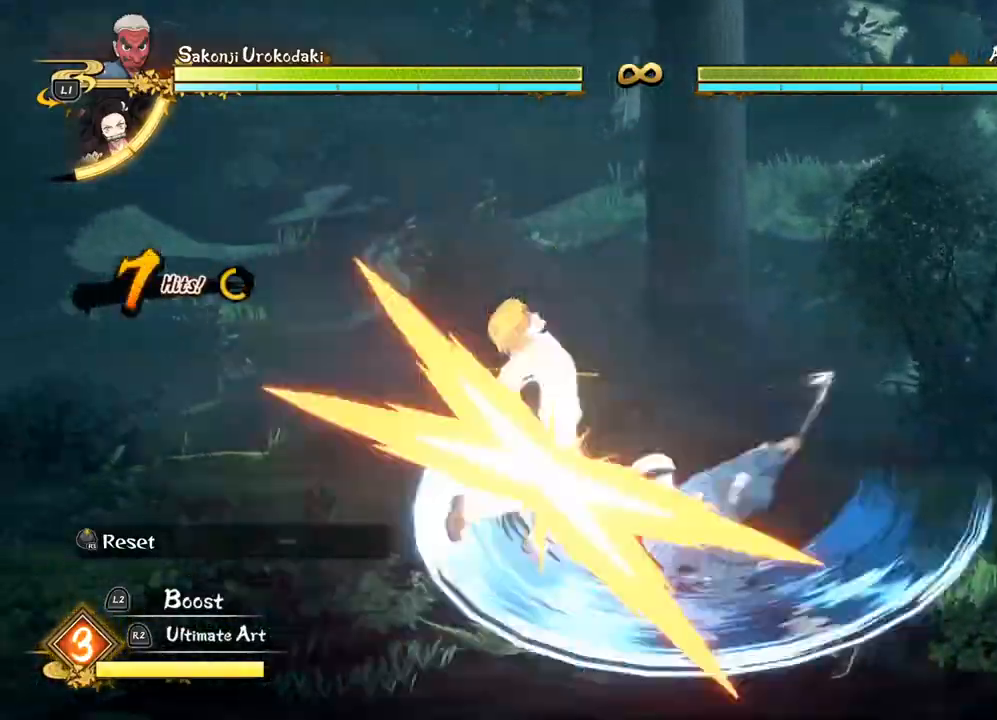
{"buttons": ["TRIANGLE"], "left_stick": "center", "events": [[17, "left_stick", "up"], [33, "TRIANGLE", "down"], [150, "TRIANGLE", "up"], [267, "TRIANGLE", "down"], [383, "TRIANGLE", "up"], [500, "TRIANGLE", "down"], [500, "left_stick", "center"]]}
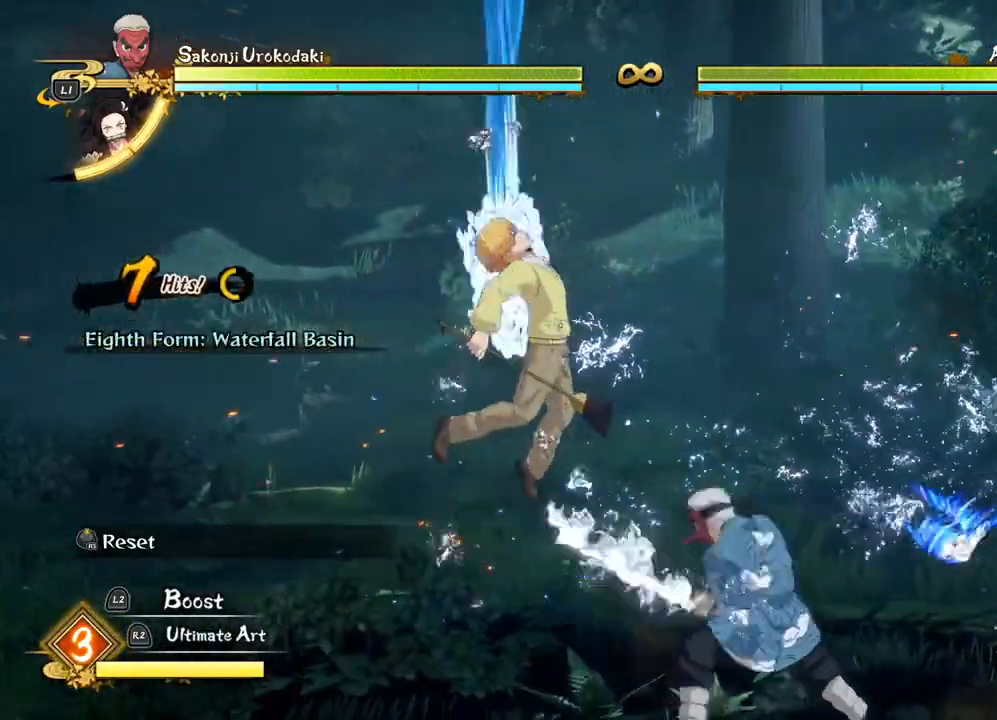
{"buttons": [], "left_stick": "center", "events": [[100, "TRIANGLE", "up"]]}
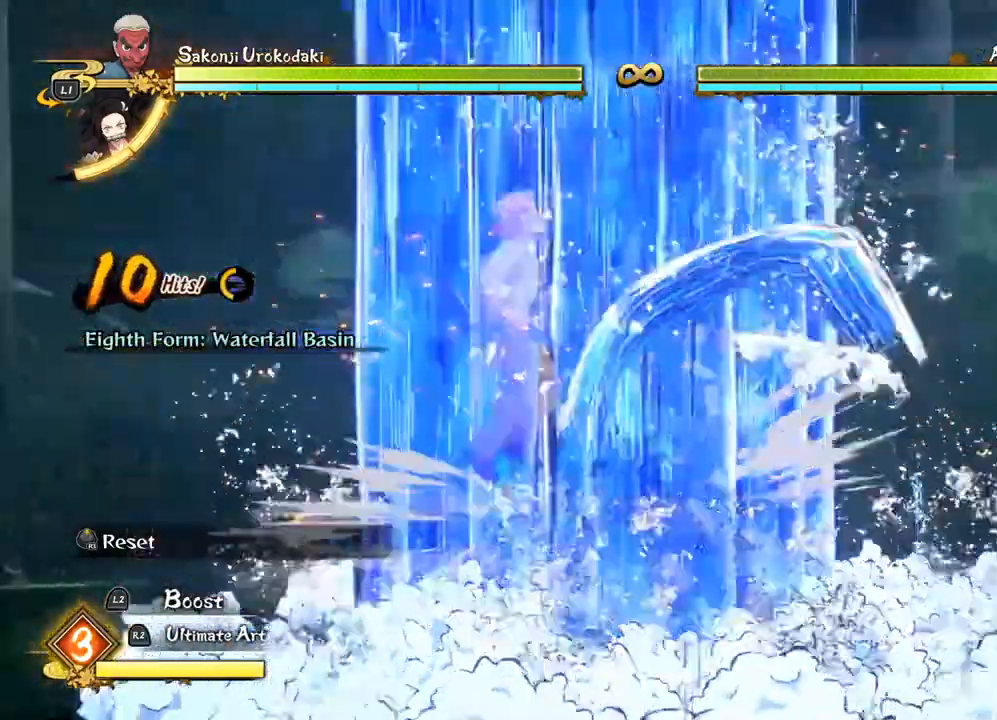
{"buttons": [], "left_stick": "center", "events": []}
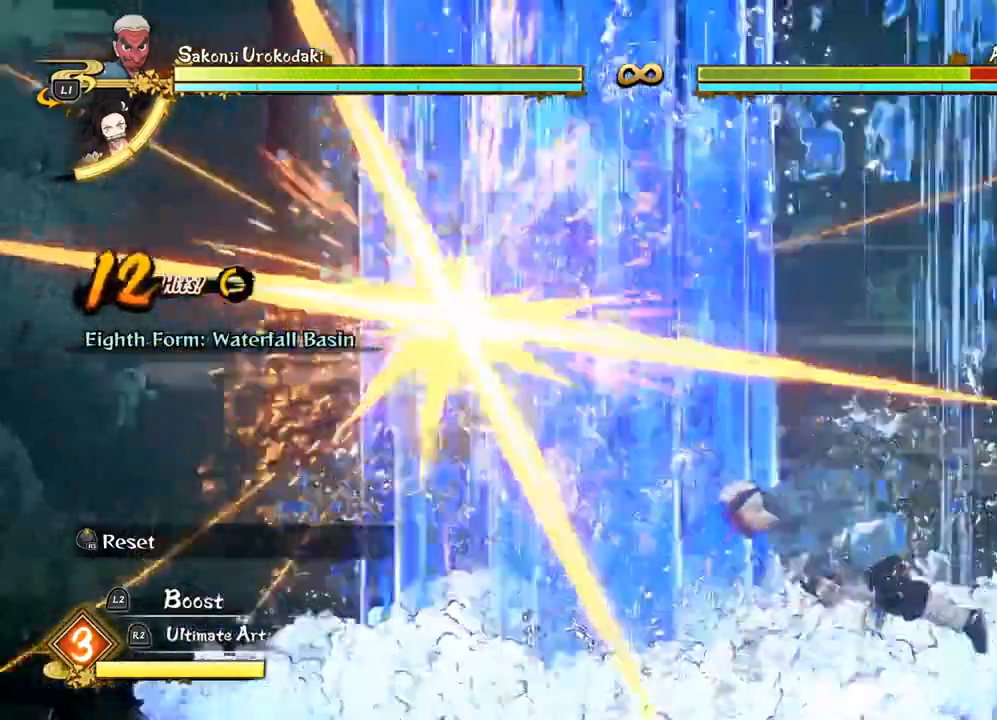
{"buttons": [], "left_stick": "up-left", "events": [[467, "left_stick", "up-left"]]}